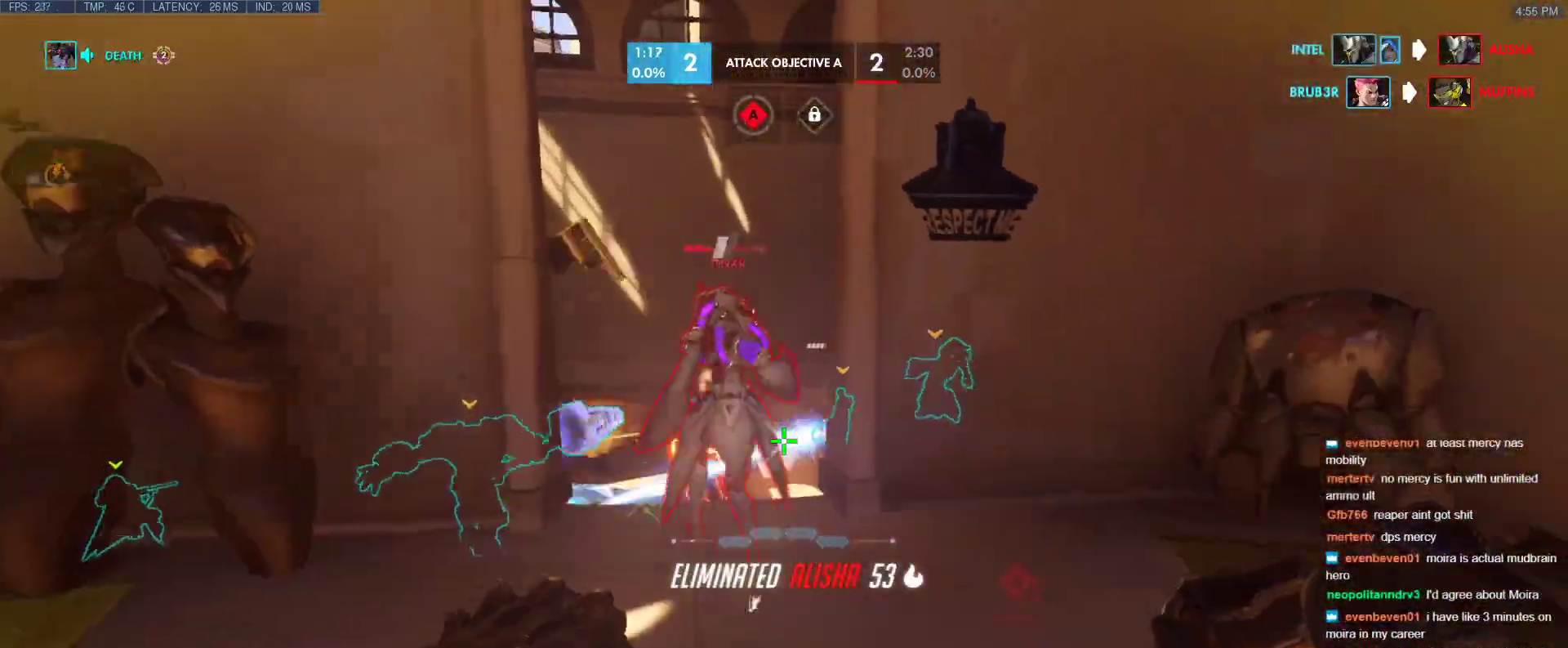
Gameplay with keyboard; each line is a JSON object with the keys held at the frame after it. "events" lists presses ("down") and releases ("up") of "1", "2", "3", "4", "5", "a", "alt", "b", "c", "caps_lock", "ctrl", "d", "e", "f", "g", "n", "q", "r", "s", "shift", "space", "t", "tab", "v", "w", "x" and "z" between this image and that frame as [ms after this image, input, new state], when the widget could be followed in between. No other keys are recorded. Mouse input is not recorded.
{"keys": [], "events": [[33, "s", "up"], [117, "w", "down"], [267, "shift", "down"], [267, "space", "down"], [317, "space", "up"], [400, "shift", "up"], [500, "w", "up"]]}
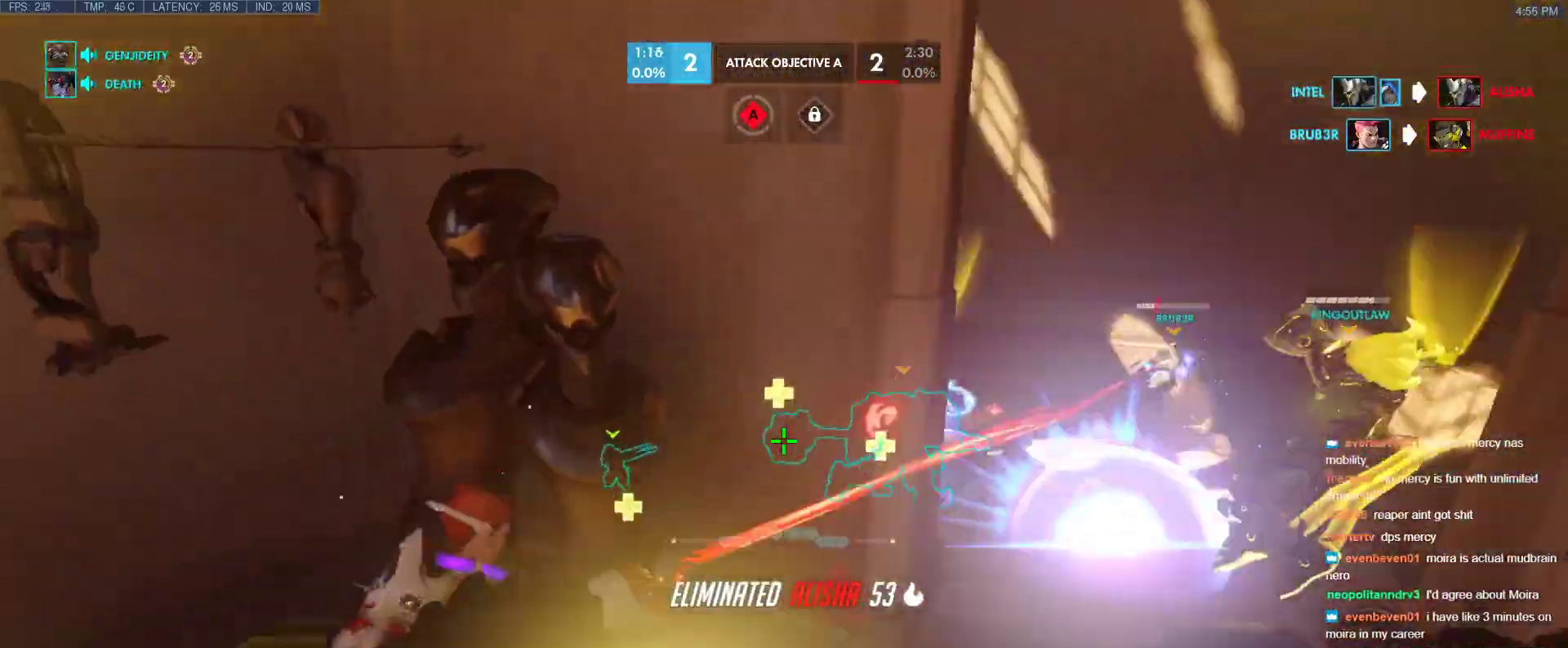
{"keys": ["a", "shift", "w"], "events": [[50, "w", "down"], [100, "a", "down"], [133, "shift", "down"], [183, "w", "up"], [233, "w", "down"], [333, "shift", "up"], [367, "shift", "down"]]}
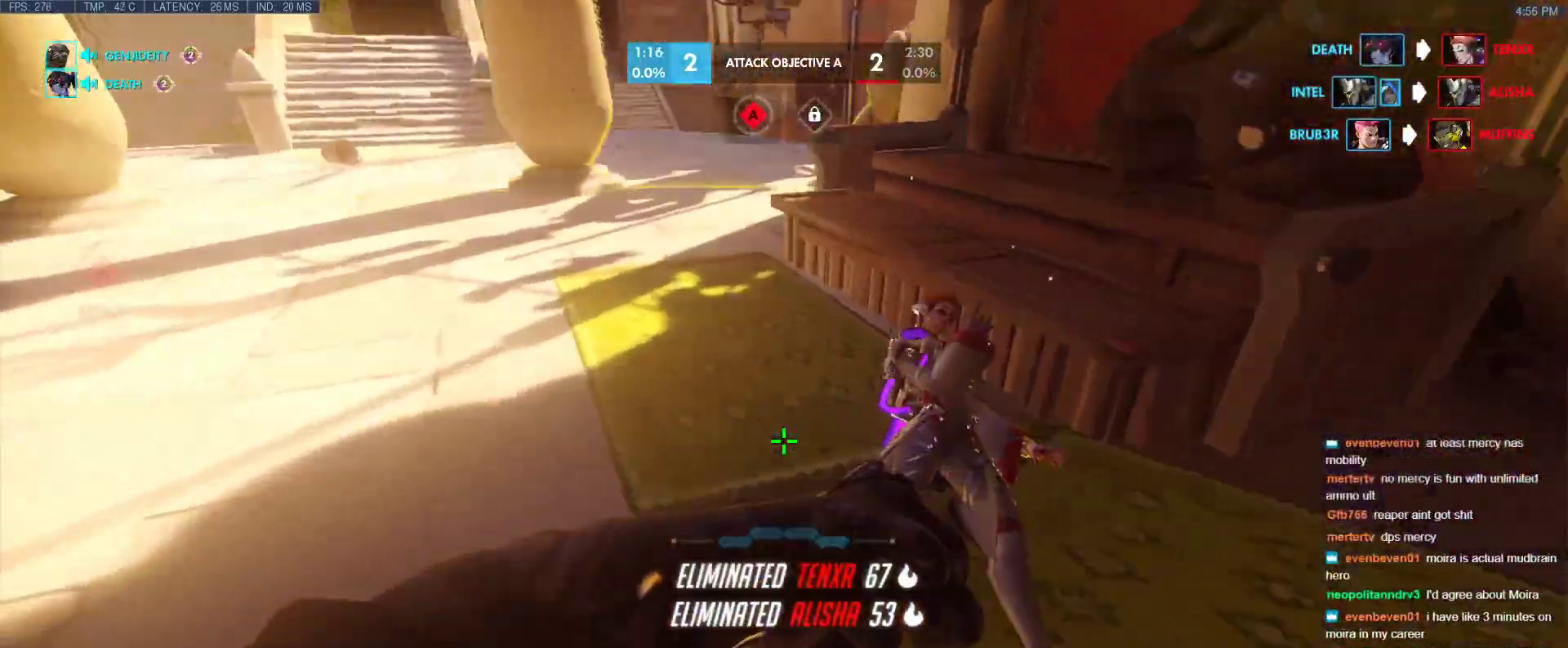
{"keys": ["a", "s"], "events": [[67, "shift", "up"], [200, "a", "up"], [200, "d", "down"], [200, "w", "up"], [433, "a", "down"], [433, "s", "down"], [483, "d", "up"]]}
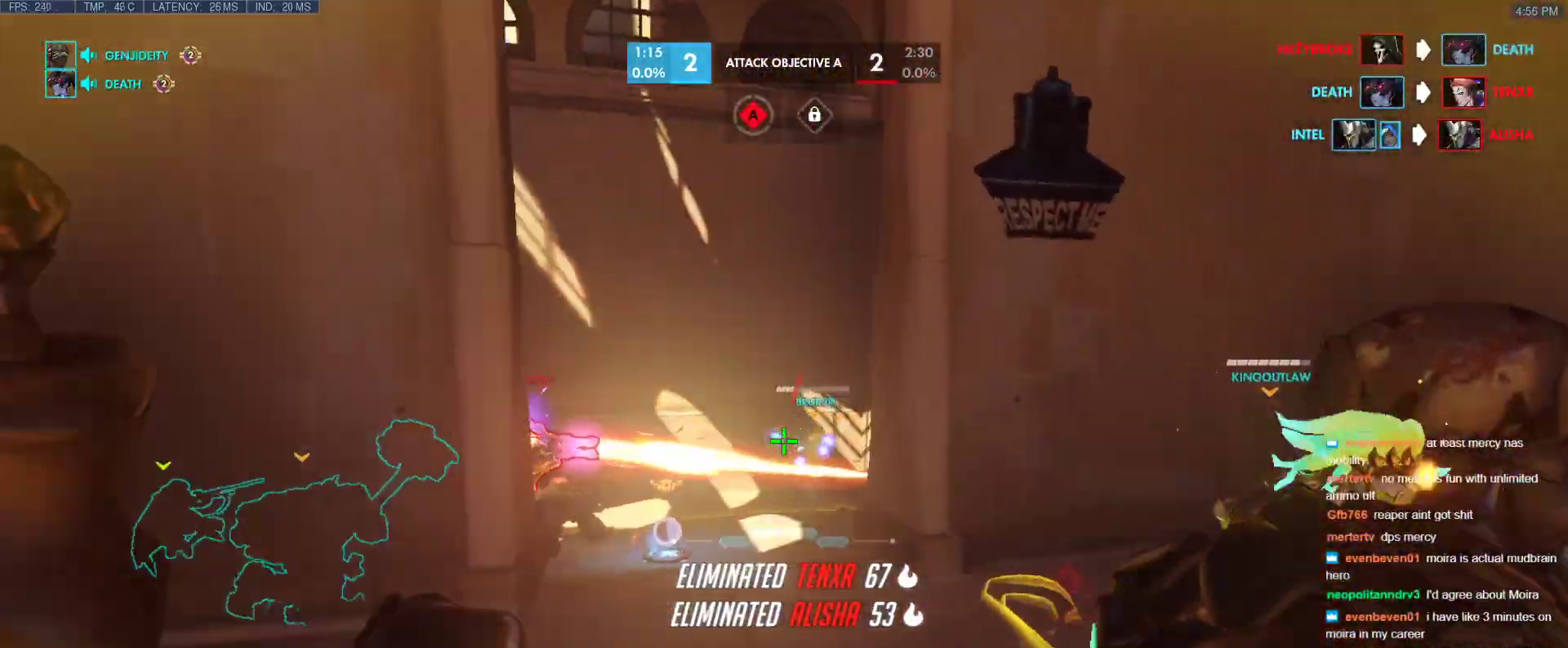
{"keys": ["w"], "events": [[117, "s", "up"], [167, "w", "down"], [217, "a", "up"], [217, "space", "down"], [317, "space", "up"]]}
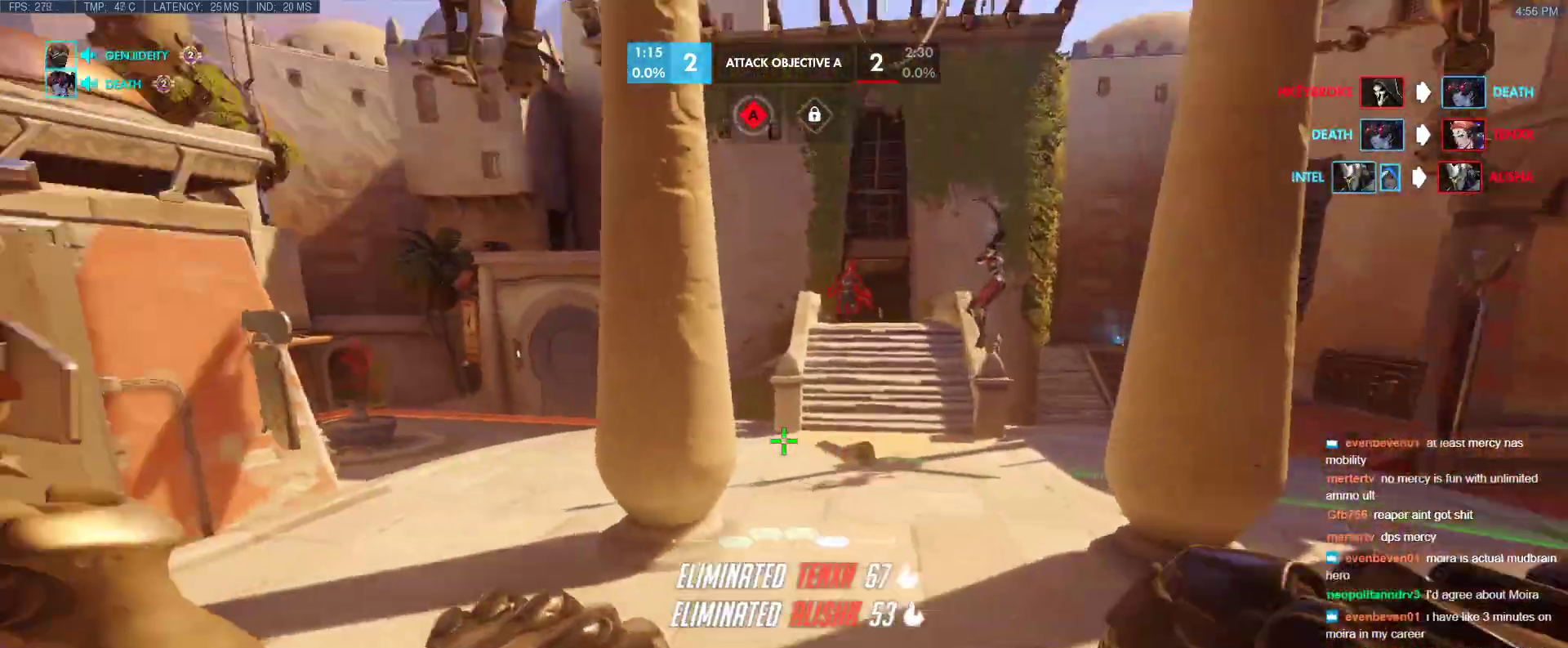
{"keys": ["a", "w"], "events": [[100, "a", "down"]]}
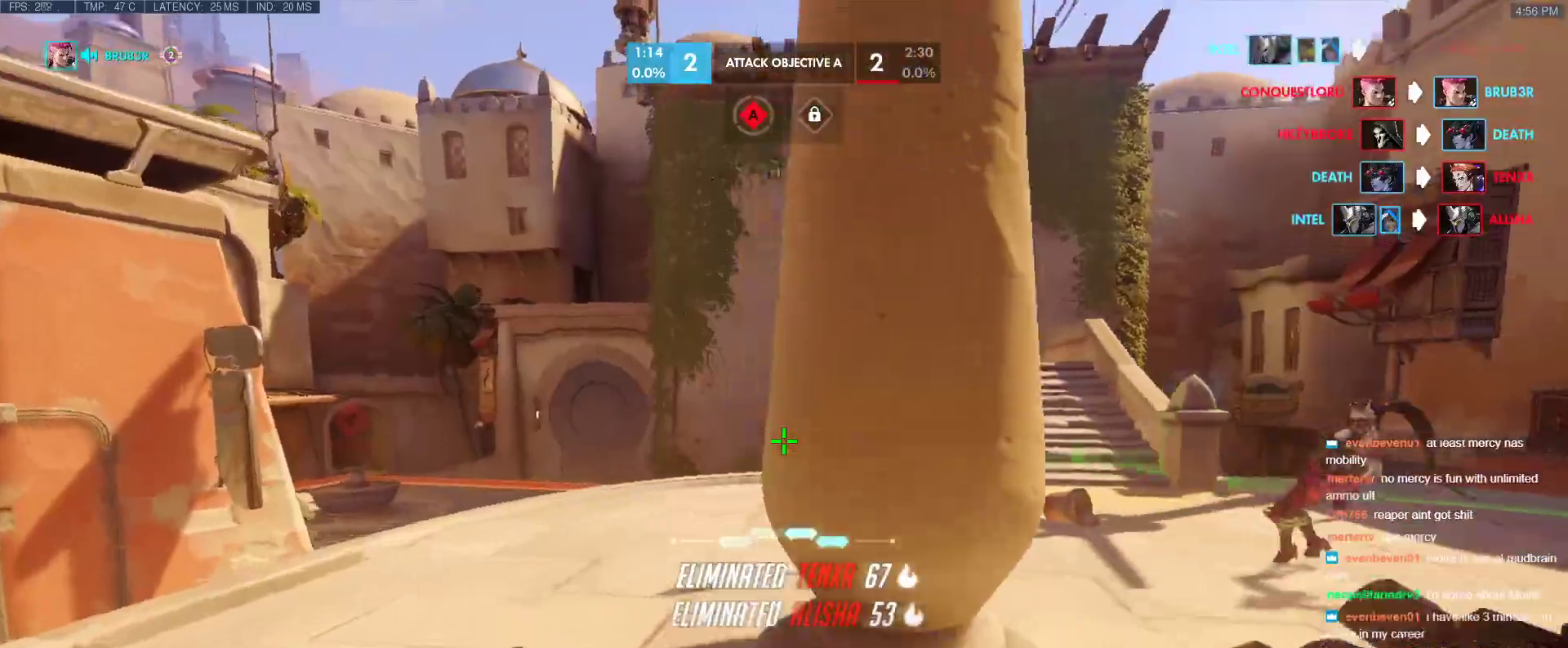
{"keys": ["a", "w"], "events": []}
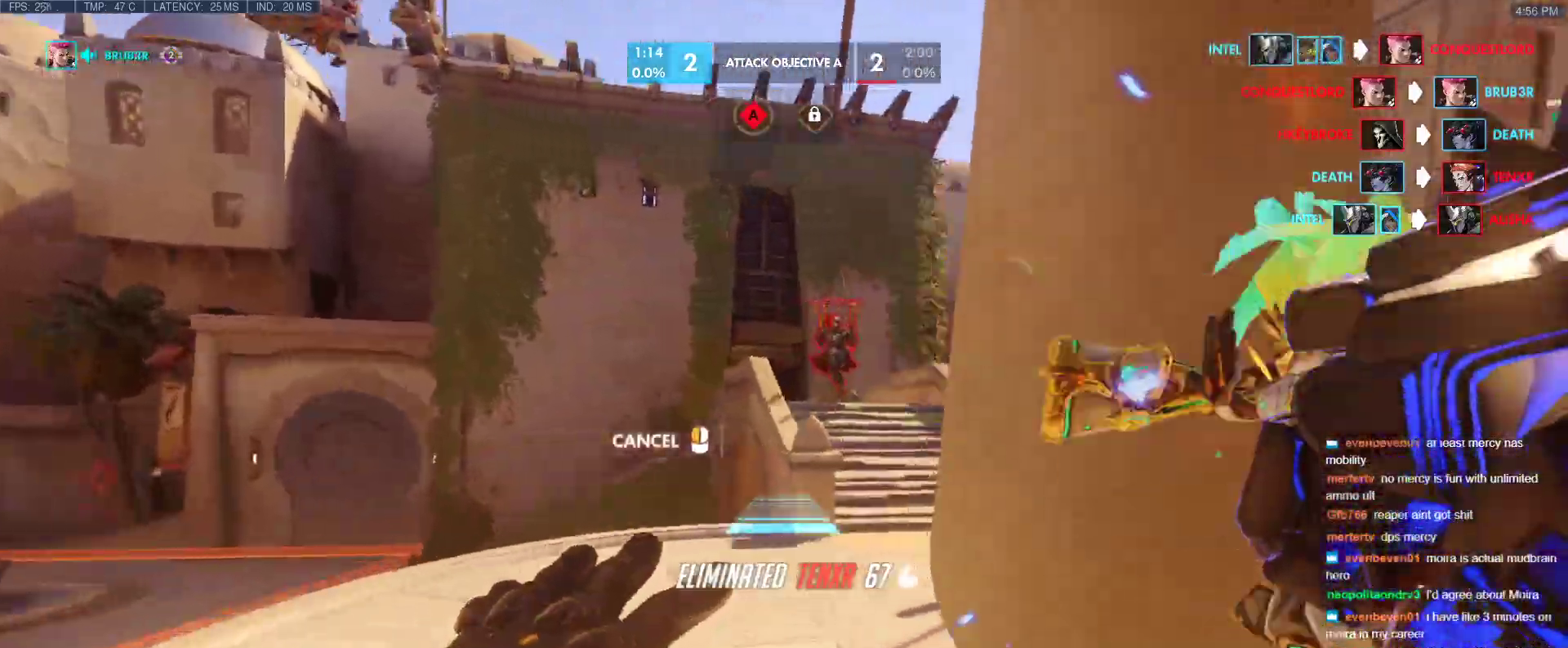
{"keys": ["w"], "events": [[167, "space", "down"], [267, "space", "up"], [317, "a", "up"]]}
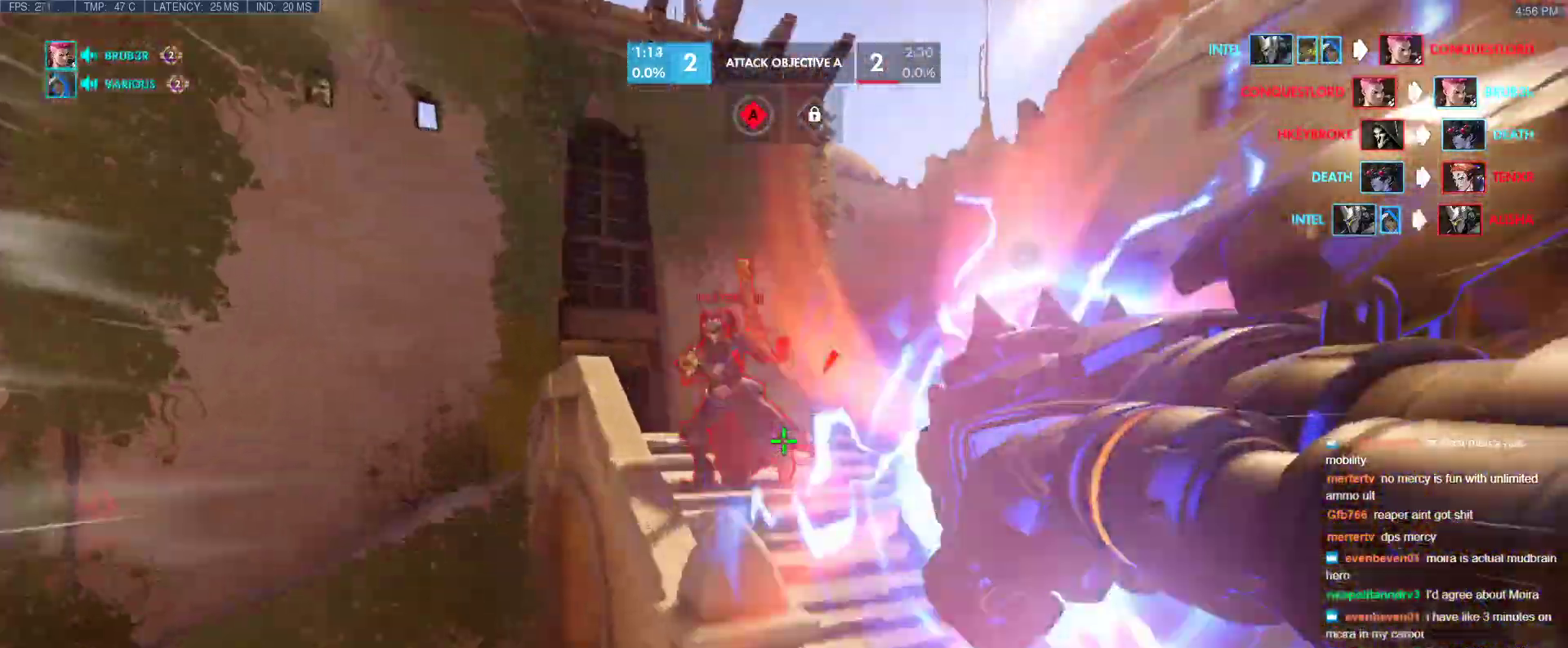
{"keys": ["a"], "events": [[233, "a", "down"], [333, "w", "up"]]}
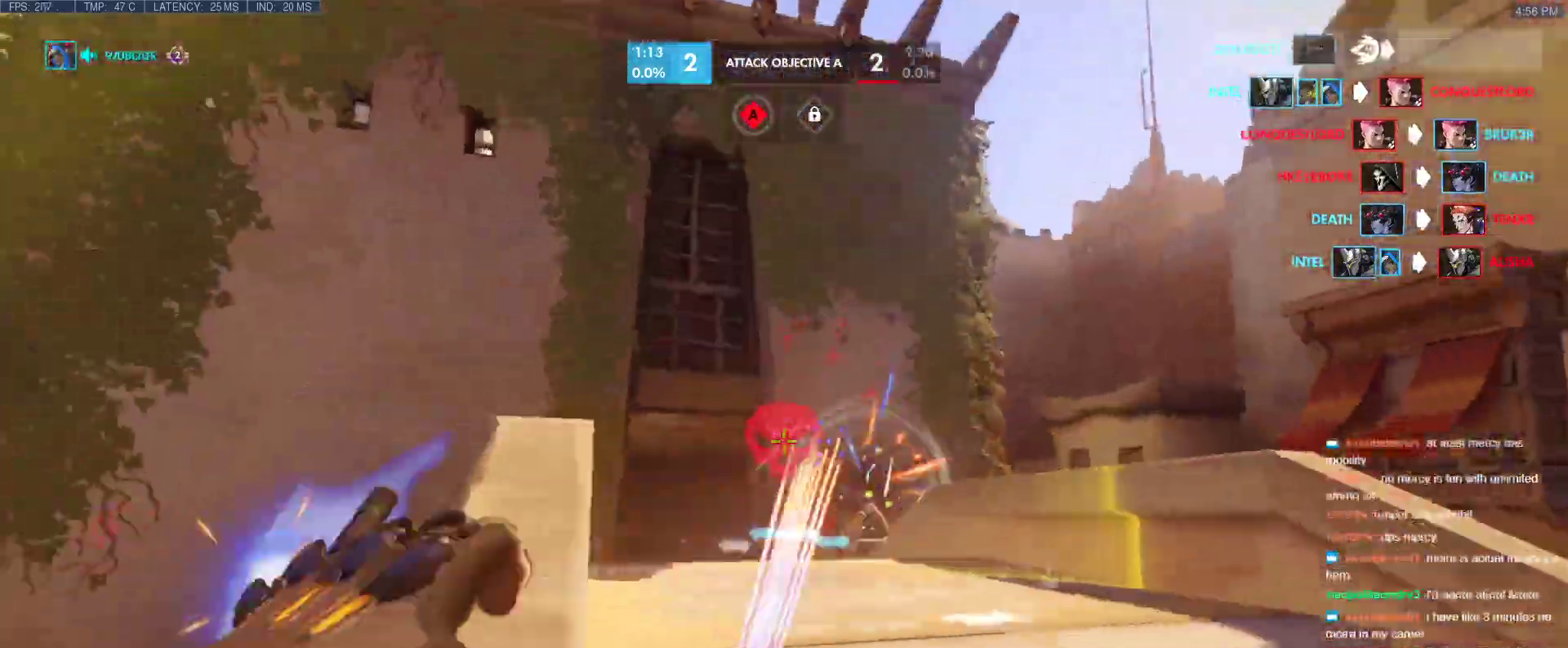
{"keys": ["w"], "events": [[67, "space", "down"], [100, "s", "down"], [150, "space", "up"], [250, "s", "up"], [350, "w", "down"], [383, "a", "up"], [383, "e", "down"], [483, "e", "up"]]}
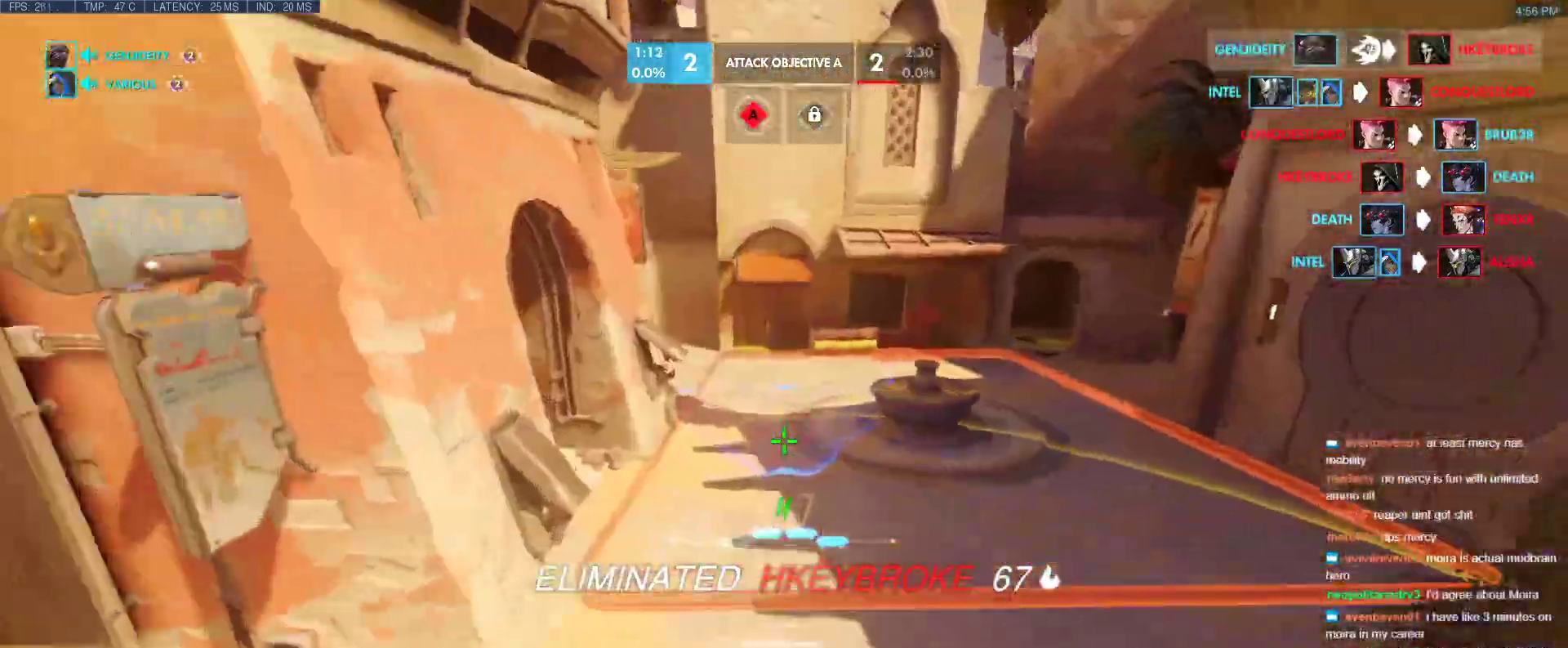
{"keys": ["a"], "events": [[400, "w", "up"], [500, "a", "down"]]}
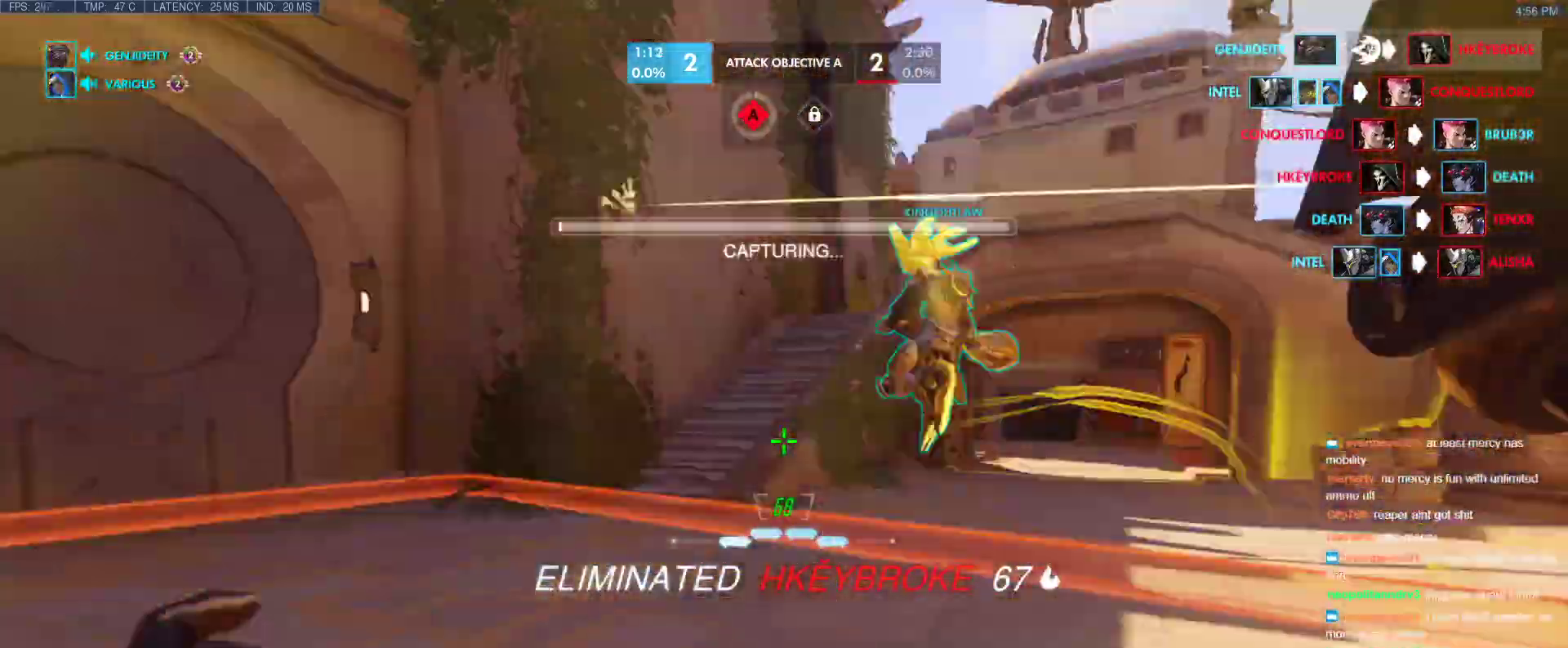
{"keys": ["s"], "events": [[50, "s", "down"], [83, "a", "up"], [183, "space", "down"], [283, "space", "up"], [367, "r", "down"], [467, "r", "up"]]}
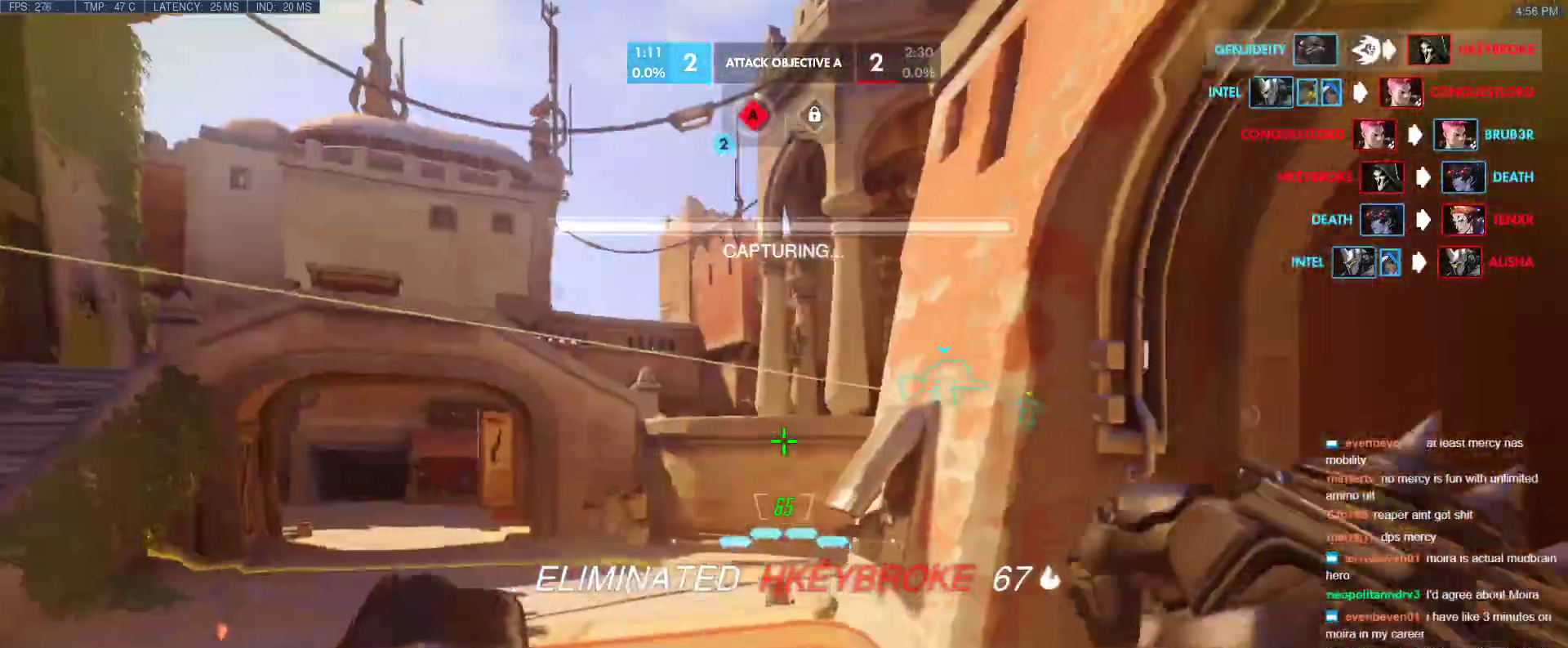
{"keys": ["s", "space"], "events": [[200, "tab", "down"], [250, "r", "down"], [383, "r", "up"], [383, "tab", "up"], [433, "space", "down"]]}
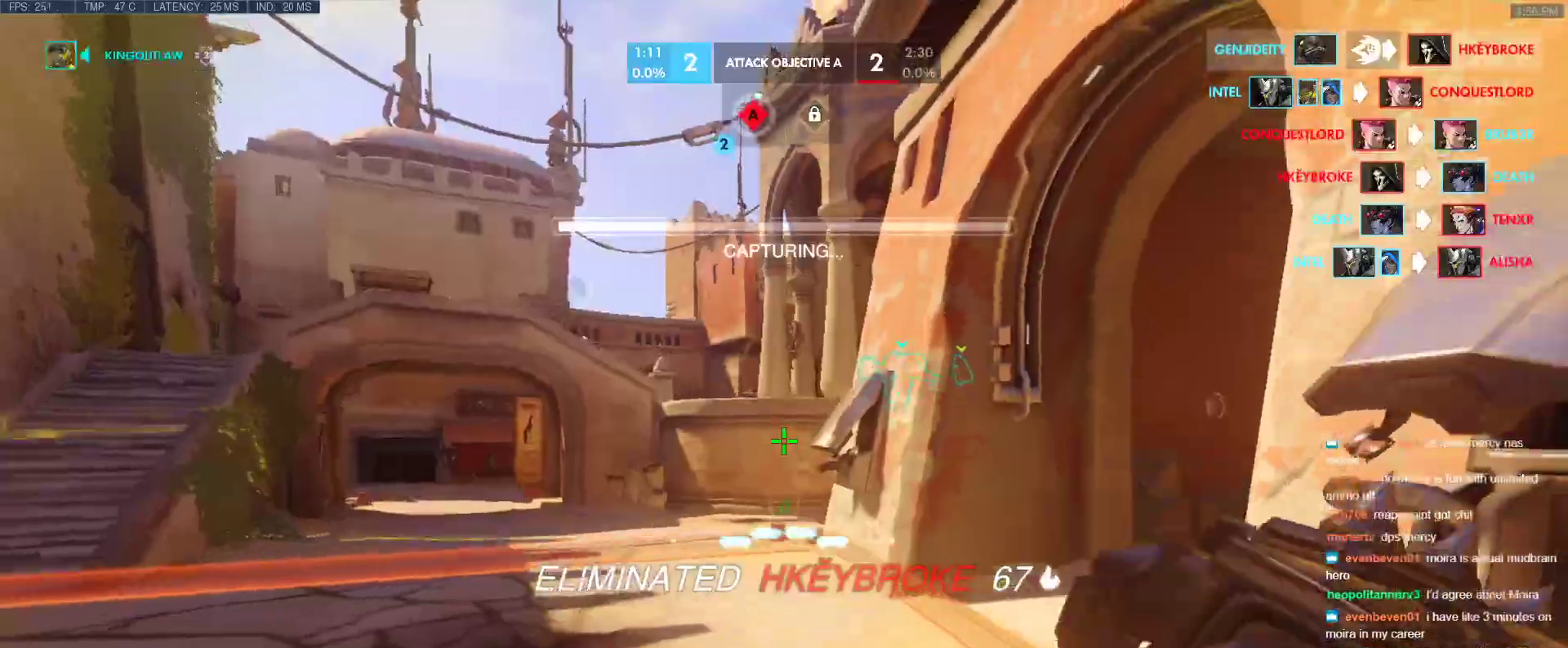
{"keys": ["a", "s"], "events": [[33, "space", "up"], [400, "a", "down"]]}
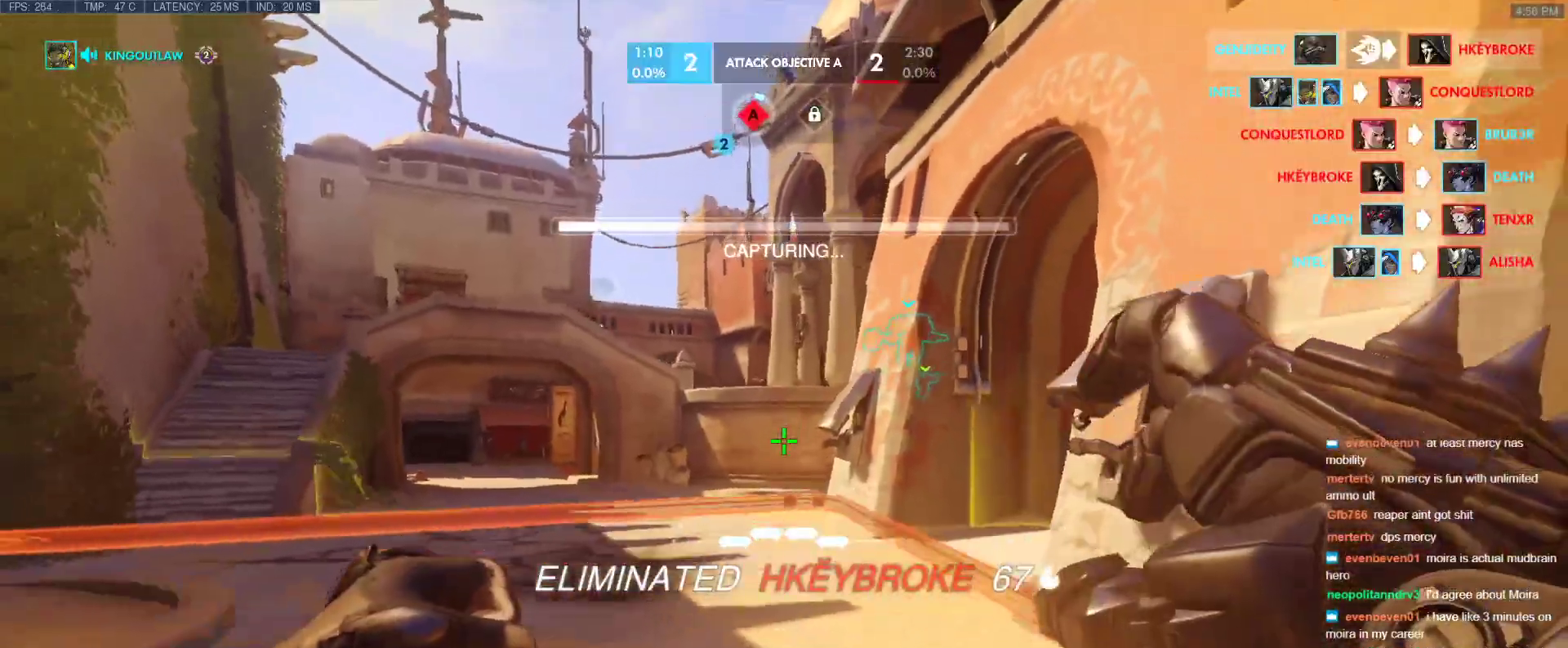
{"keys": ["a"], "events": [[133, "s", "up"]]}
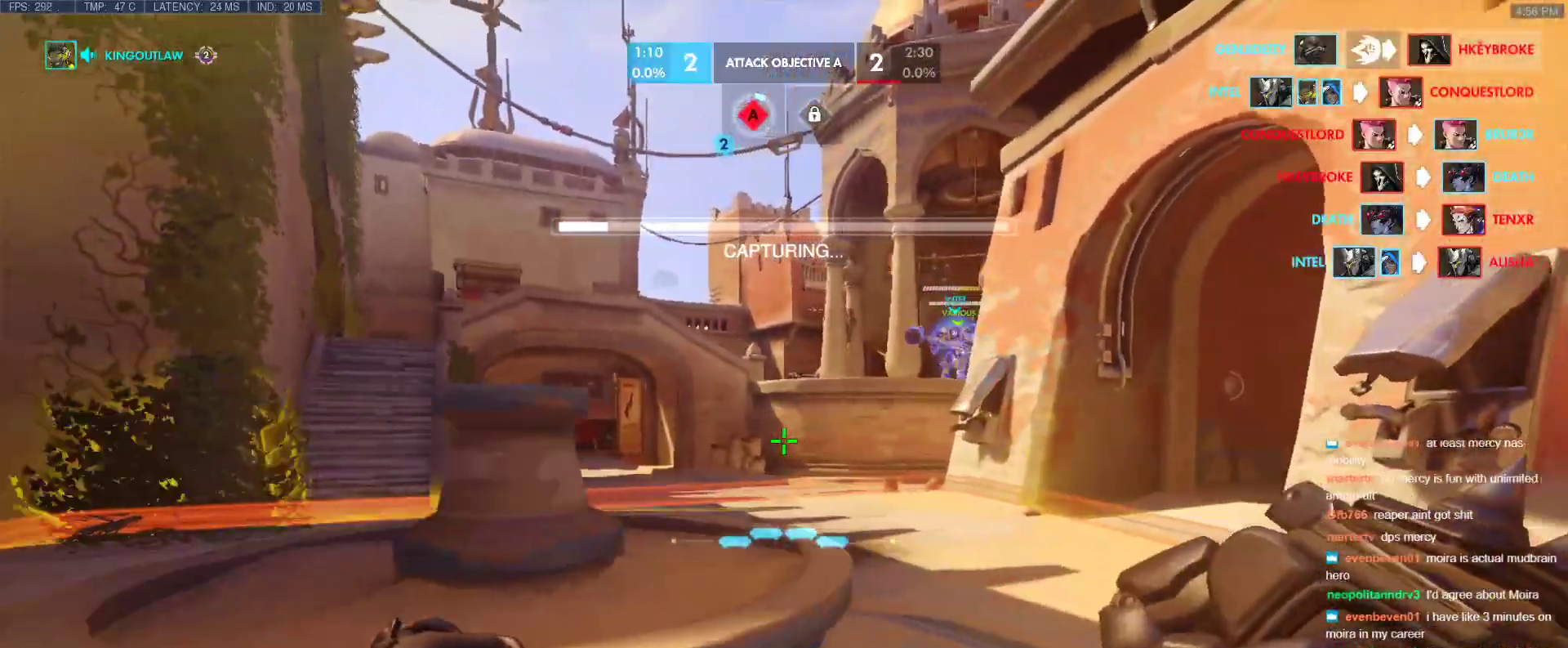
{"keys": ["a"], "events": []}
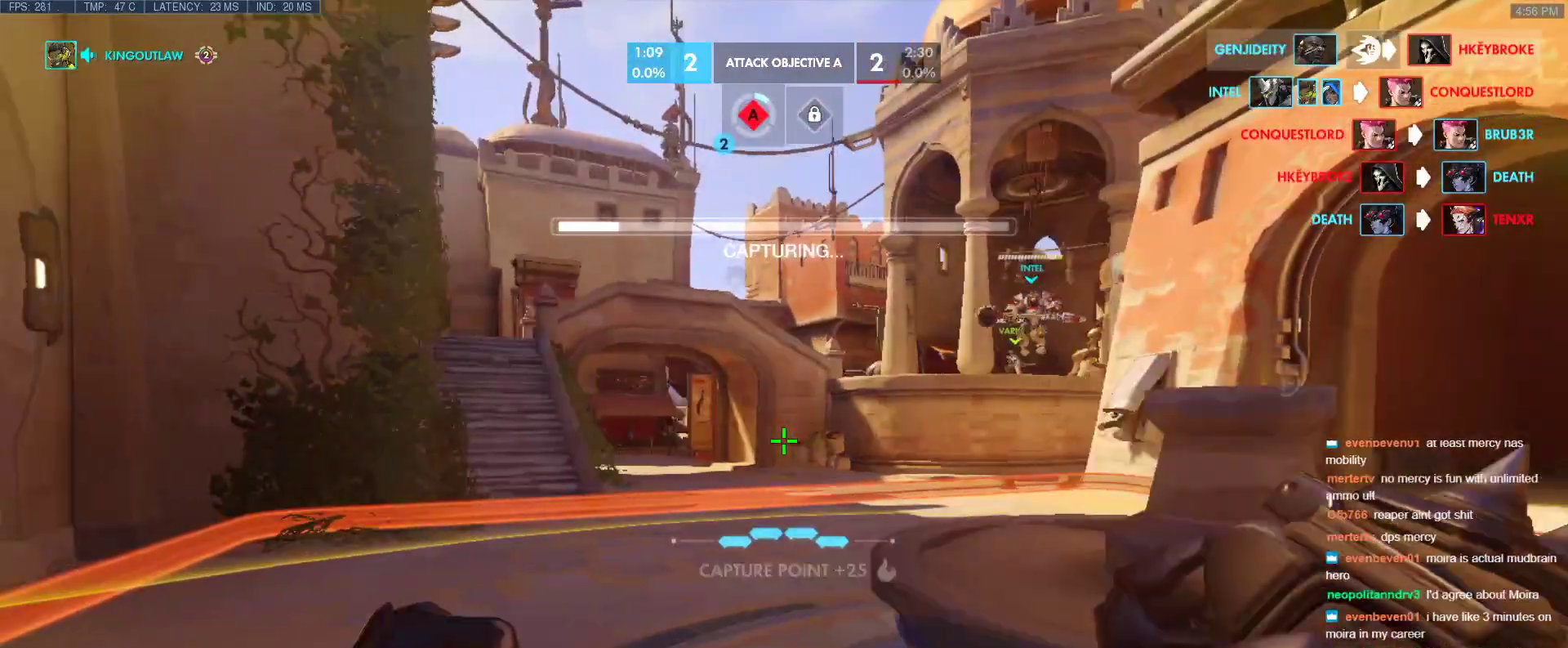
{"keys": [], "events": [[167, "a", "up"]]}
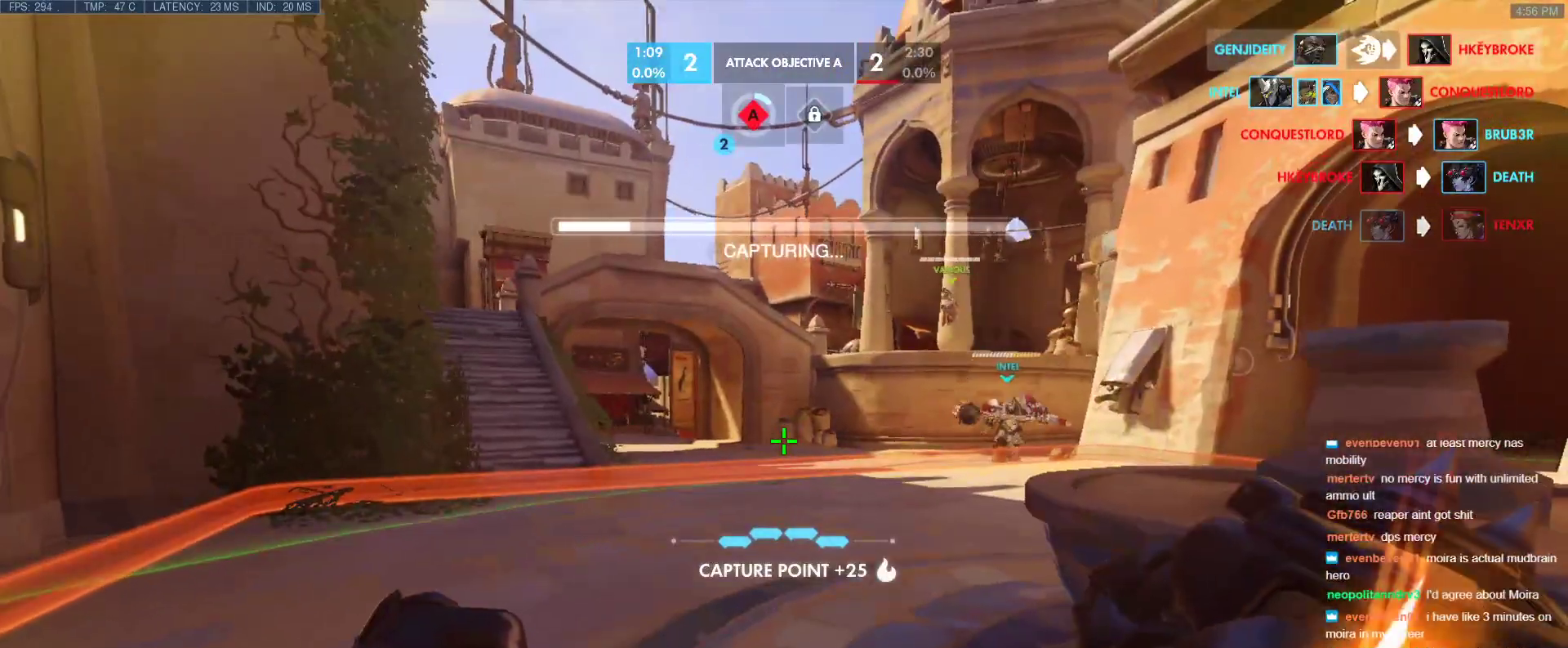
{"keys": [], "events": []}
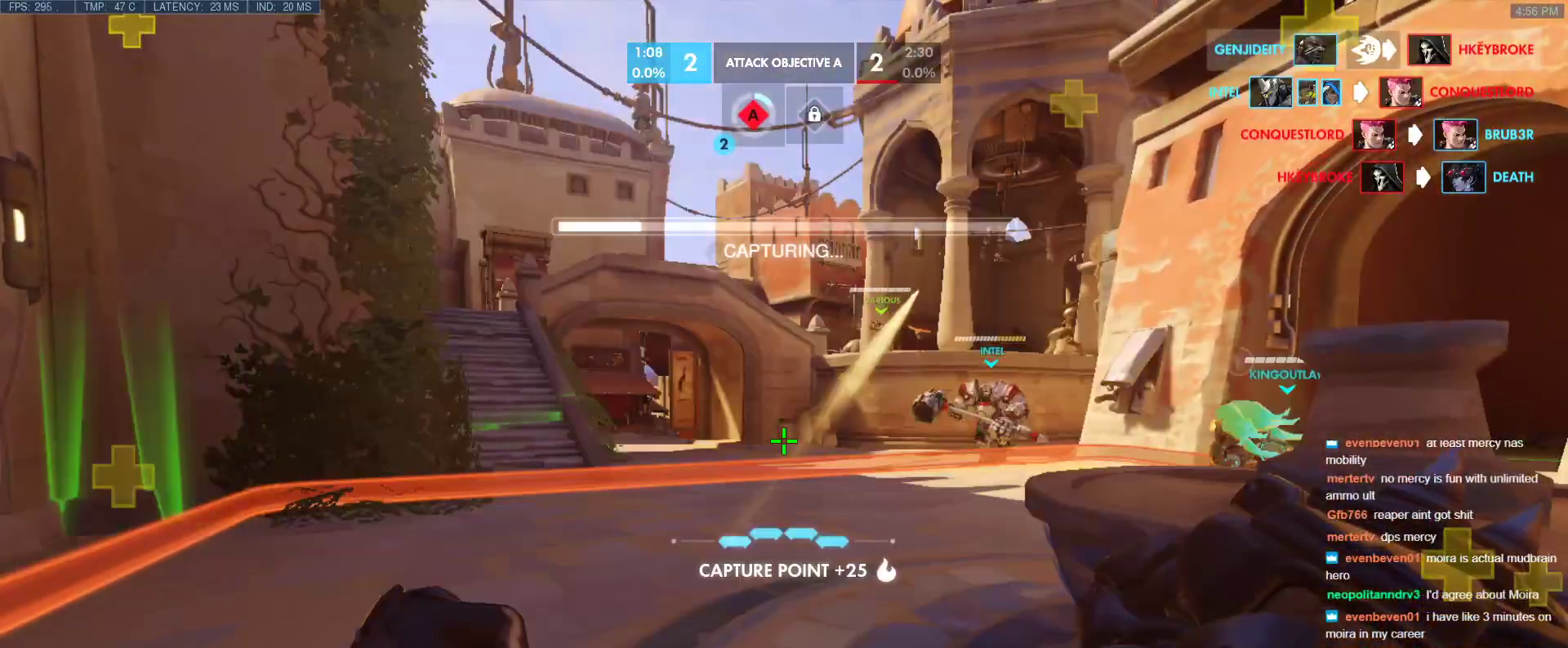
{"keys": ["w"], "events": [[200, "w", "down"]]}
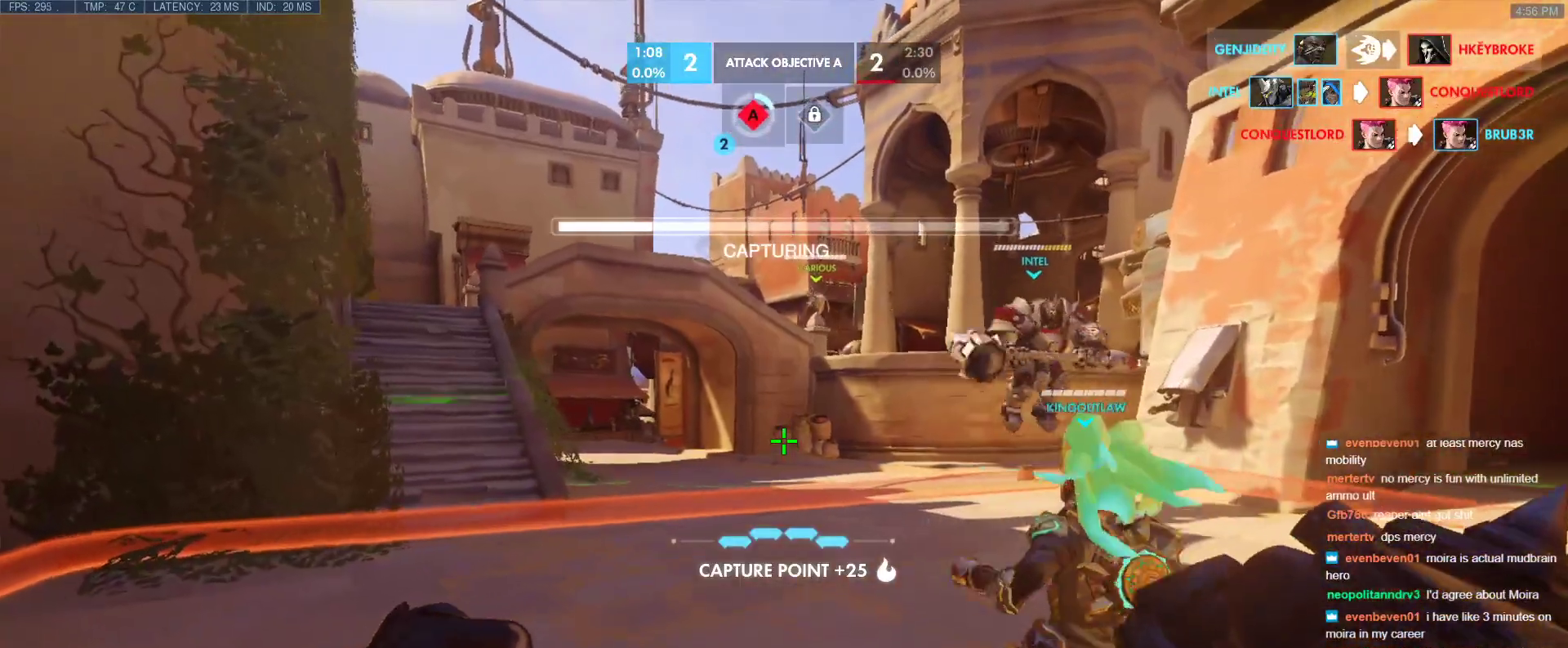
{"keys": [], "events": [[117, "r", "down"], [167, "a", "down"], [217, "r", "up"], [267, "a", "up"], [500, "w", "up"]]}
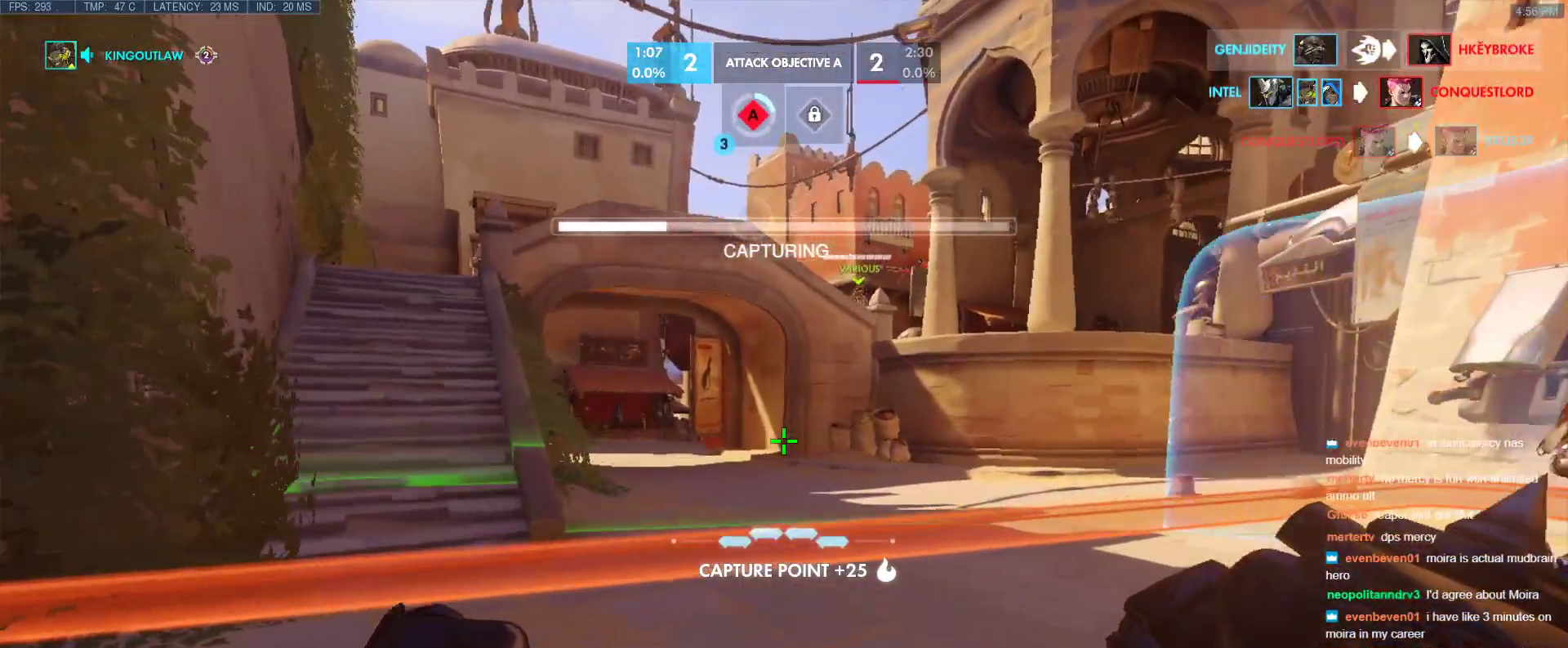
{"keys": ["s"], "events": [[367, "s", "down"]]}
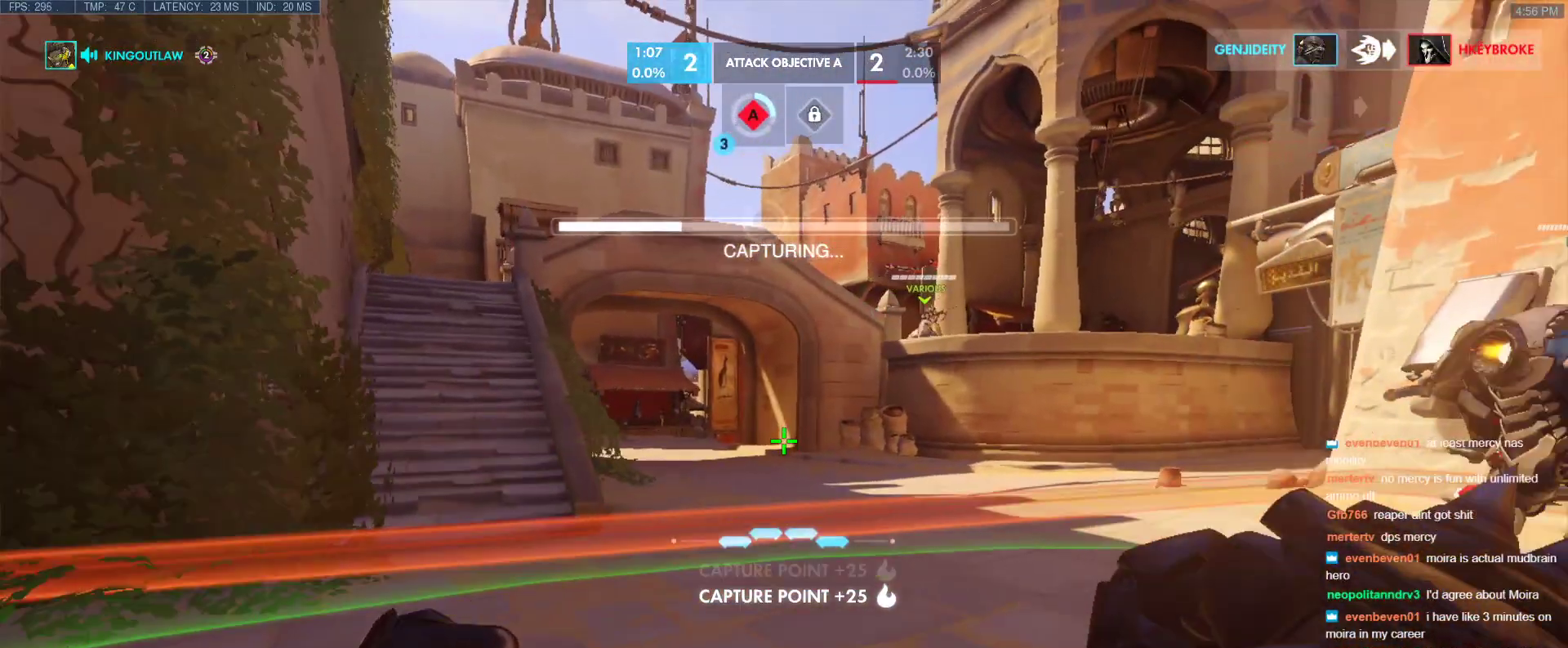
{"keys": ["tab", "w"], "events": [[67, "s", "up"], [100, "tab", "down"], [383, "w", "down"]]}
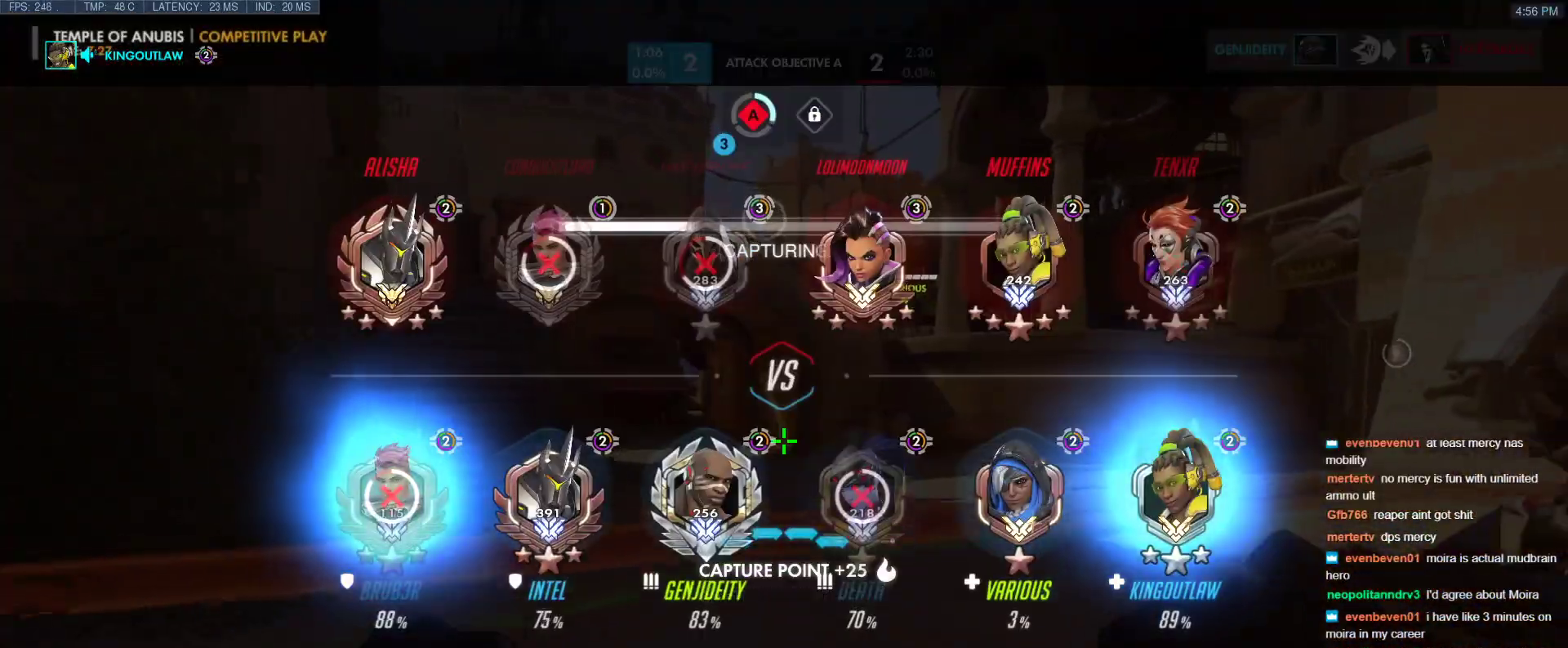
{"keys": ["a", "tab"], "events": [[117, "w", "up"], [267, "a", "down"]]}
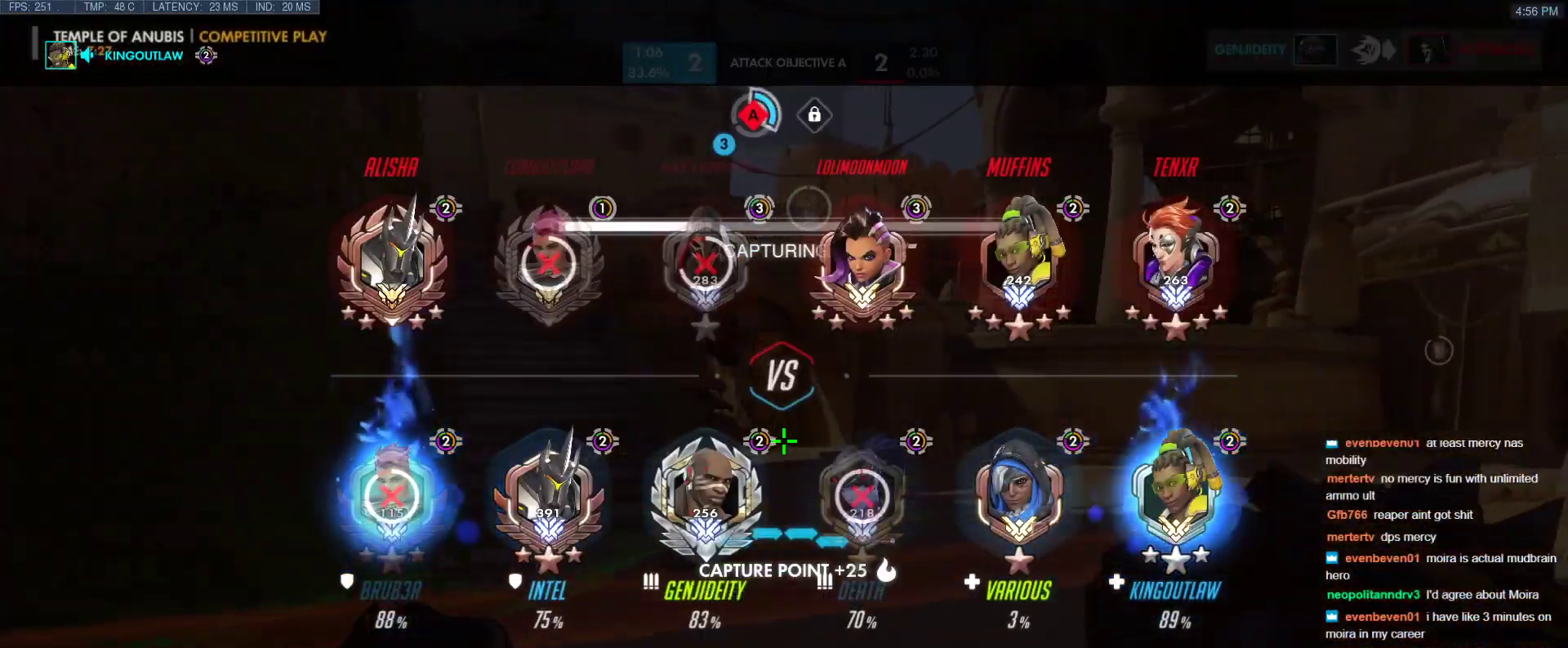
{"keys": ["tab"], "events": [[133, "a", "up"]]}
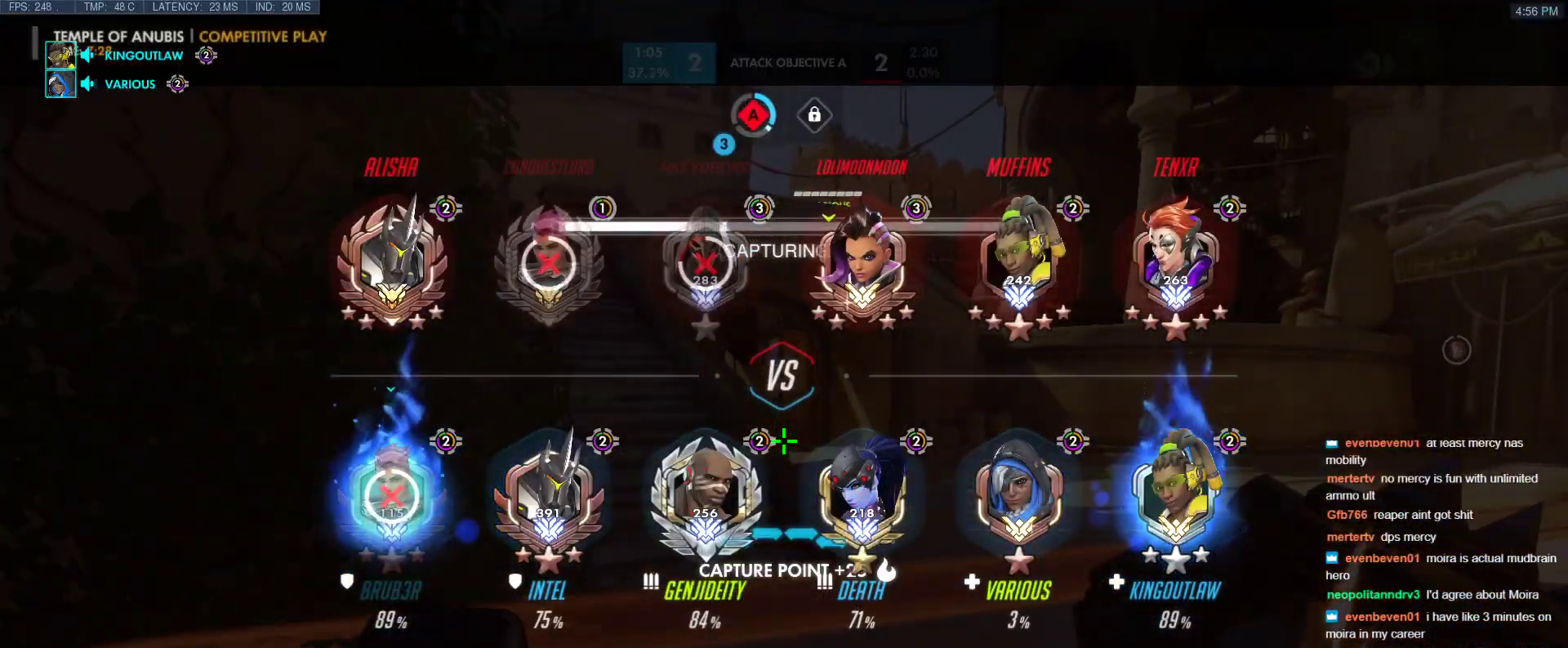
{"keys": [], "events": [[200, "tab", "up"]]}
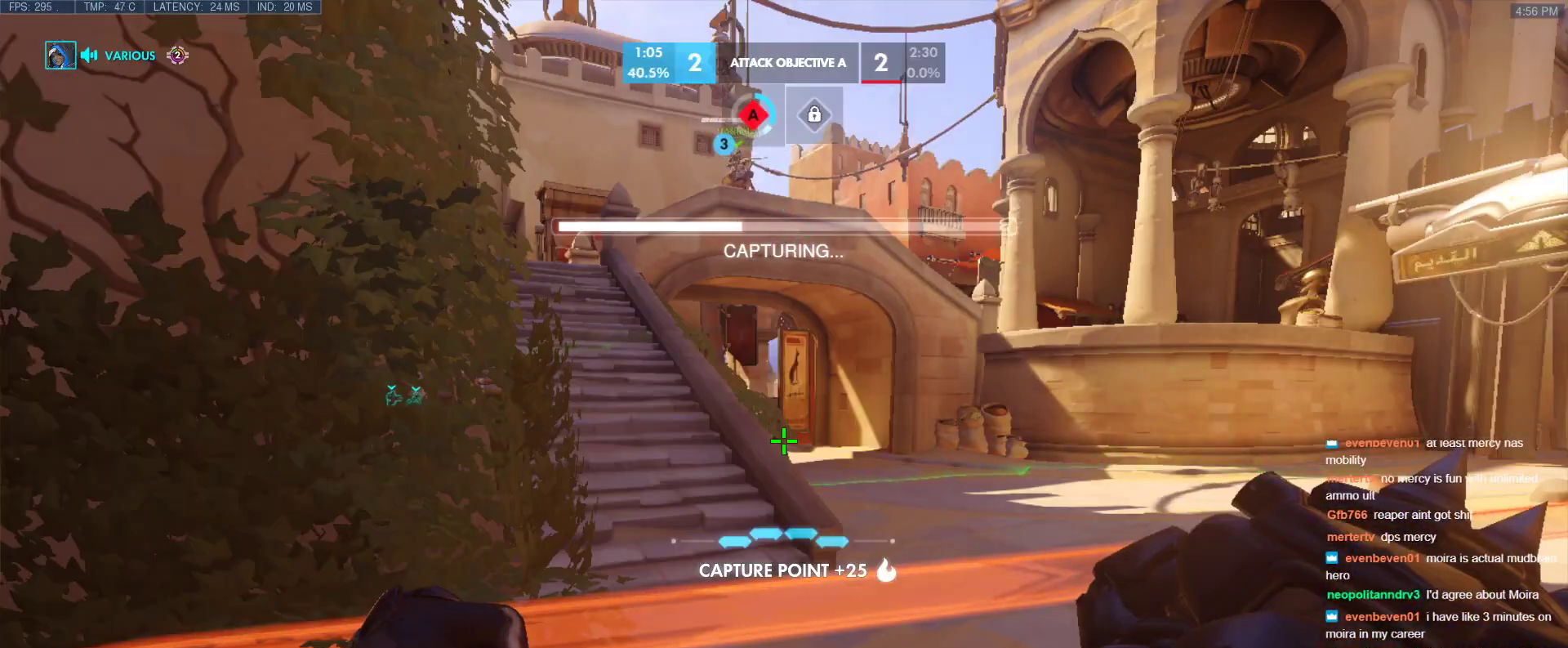
{"keys": [], "events": [[267, "a", "down"], [450, "a", "up"]]}
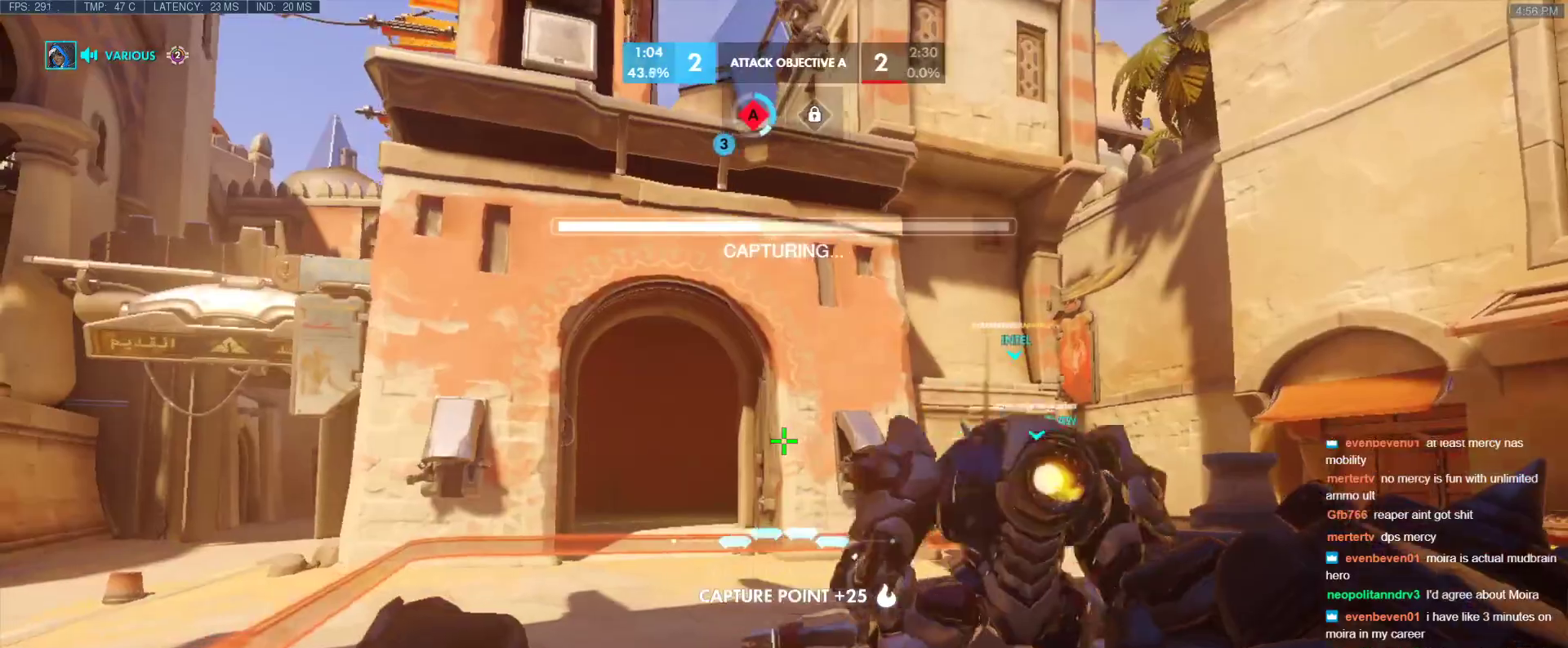
{"keys": ["tab"], "events": [[283, "tab", "down"]]}
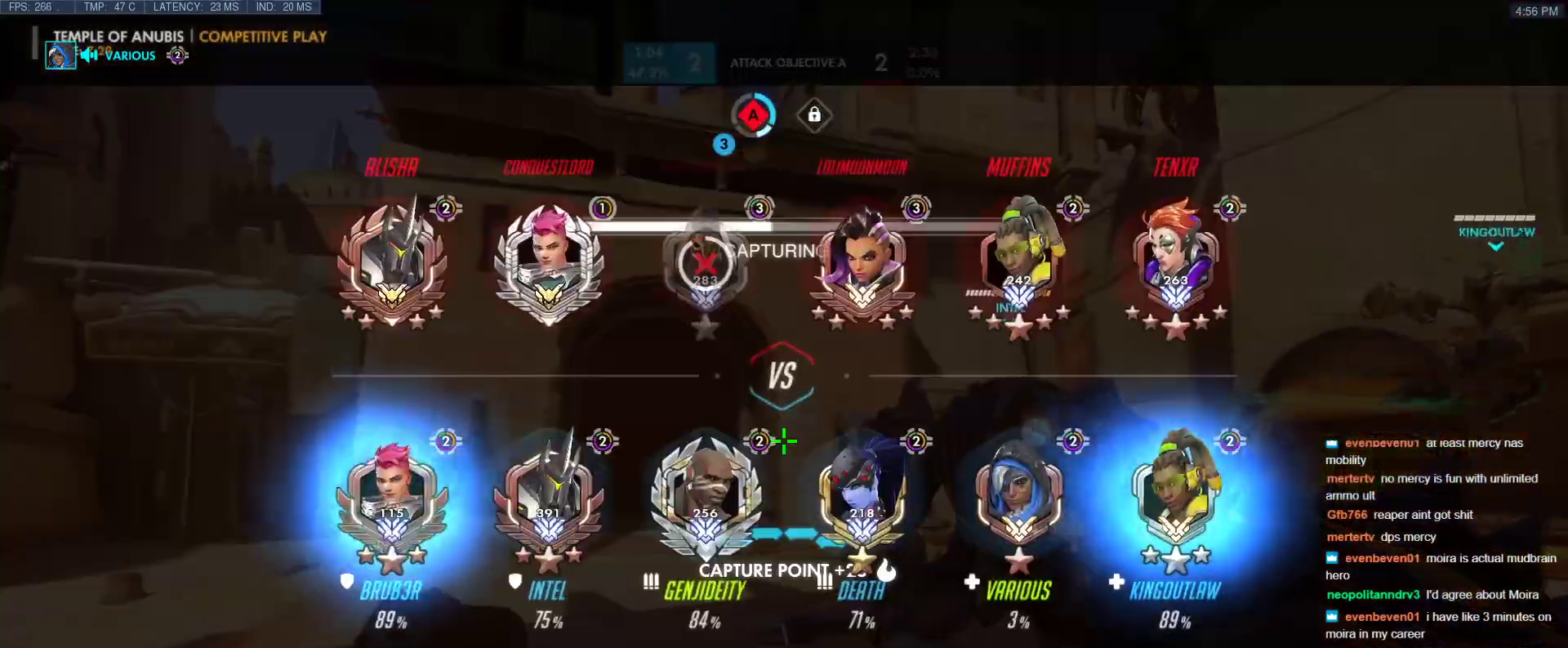
{"keys": ["tab"], "events": [[67, "d", "down"], [150, "d", "up"]]}
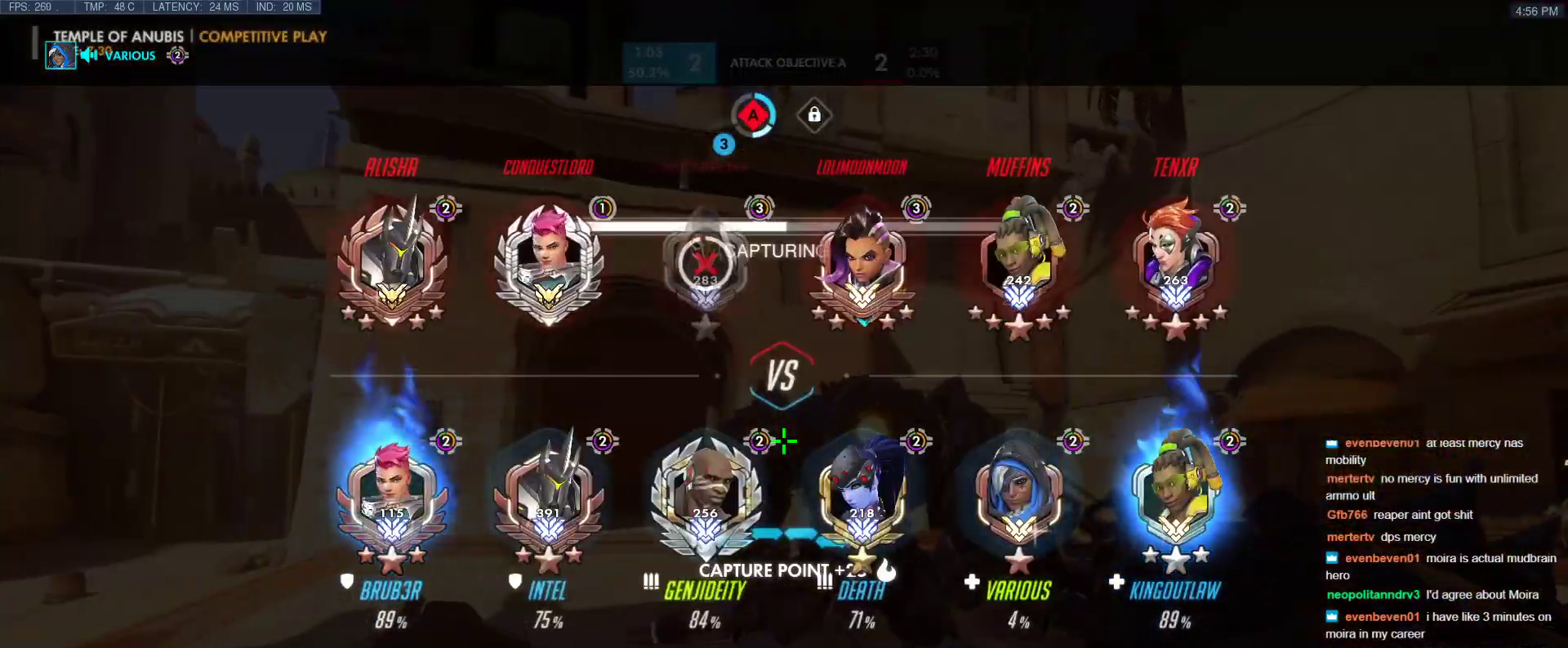
{"keys": ["tab"], "events": [[167, "d", "down"], [317, "d", "up"]]}
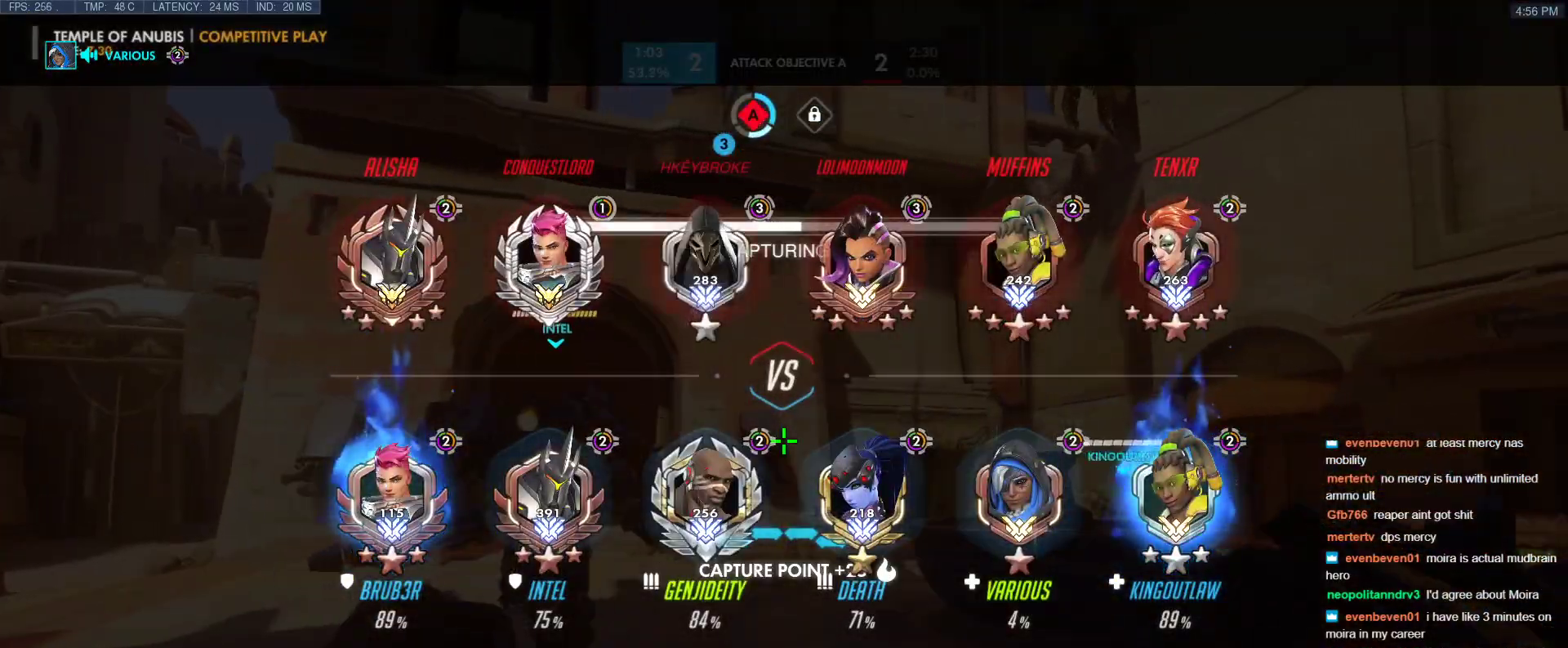
{"keys": ["tab"], "events": []}
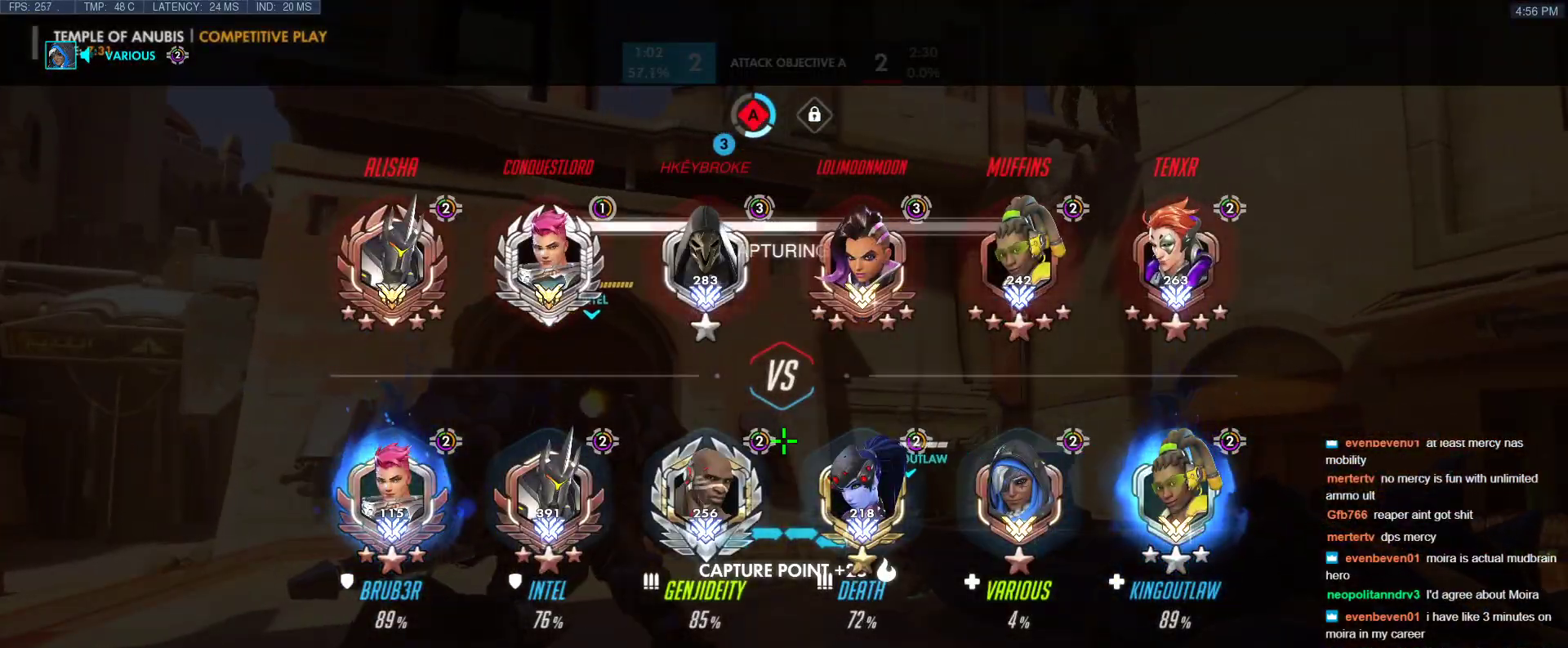
{"keys": ["a"], "events": [[17, "tab", "up"], [150, "a", "down"], [250, "w", "down"], [383, "w", "up"]]}
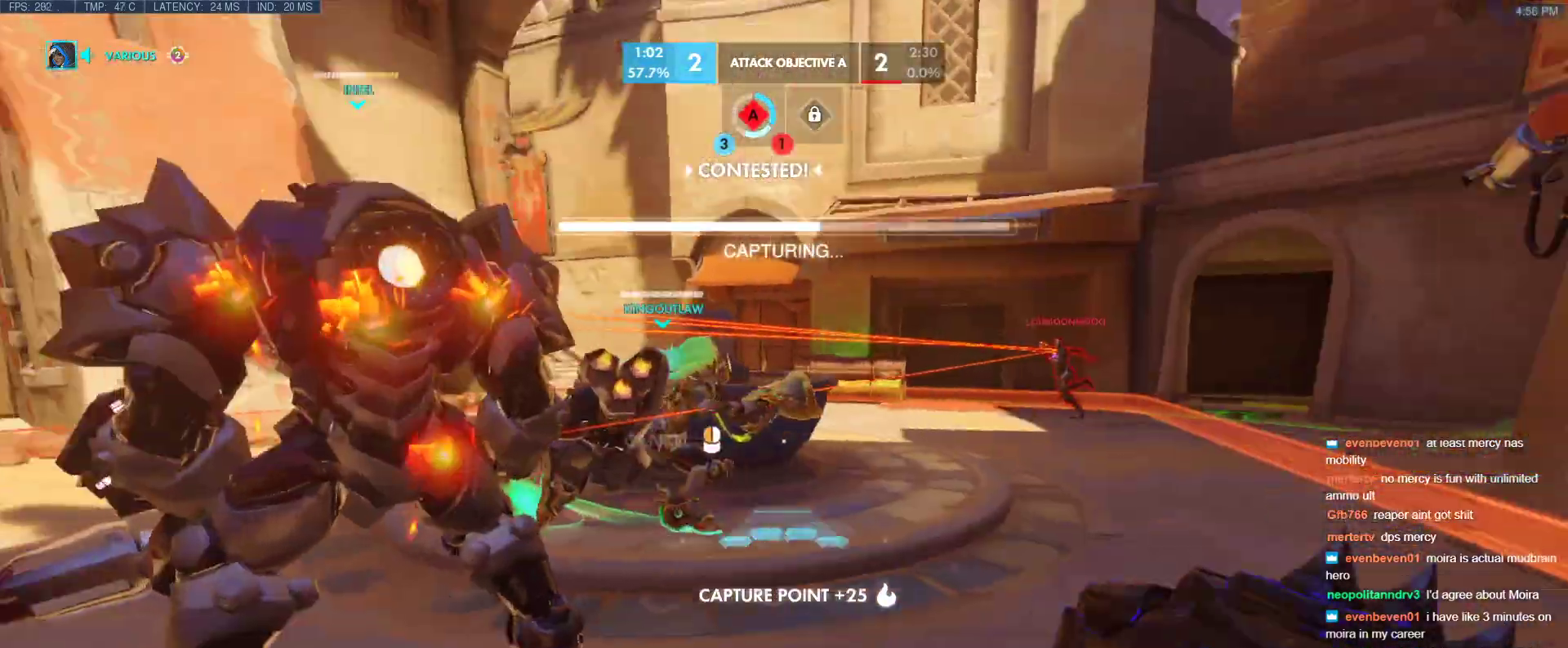
{"keys": ["a", "w"], "events": [[83, "a", "up"], [83, "w", "down"], [117, "space", "down"], [317, "space", "up"], [400, "a", "down"]]}